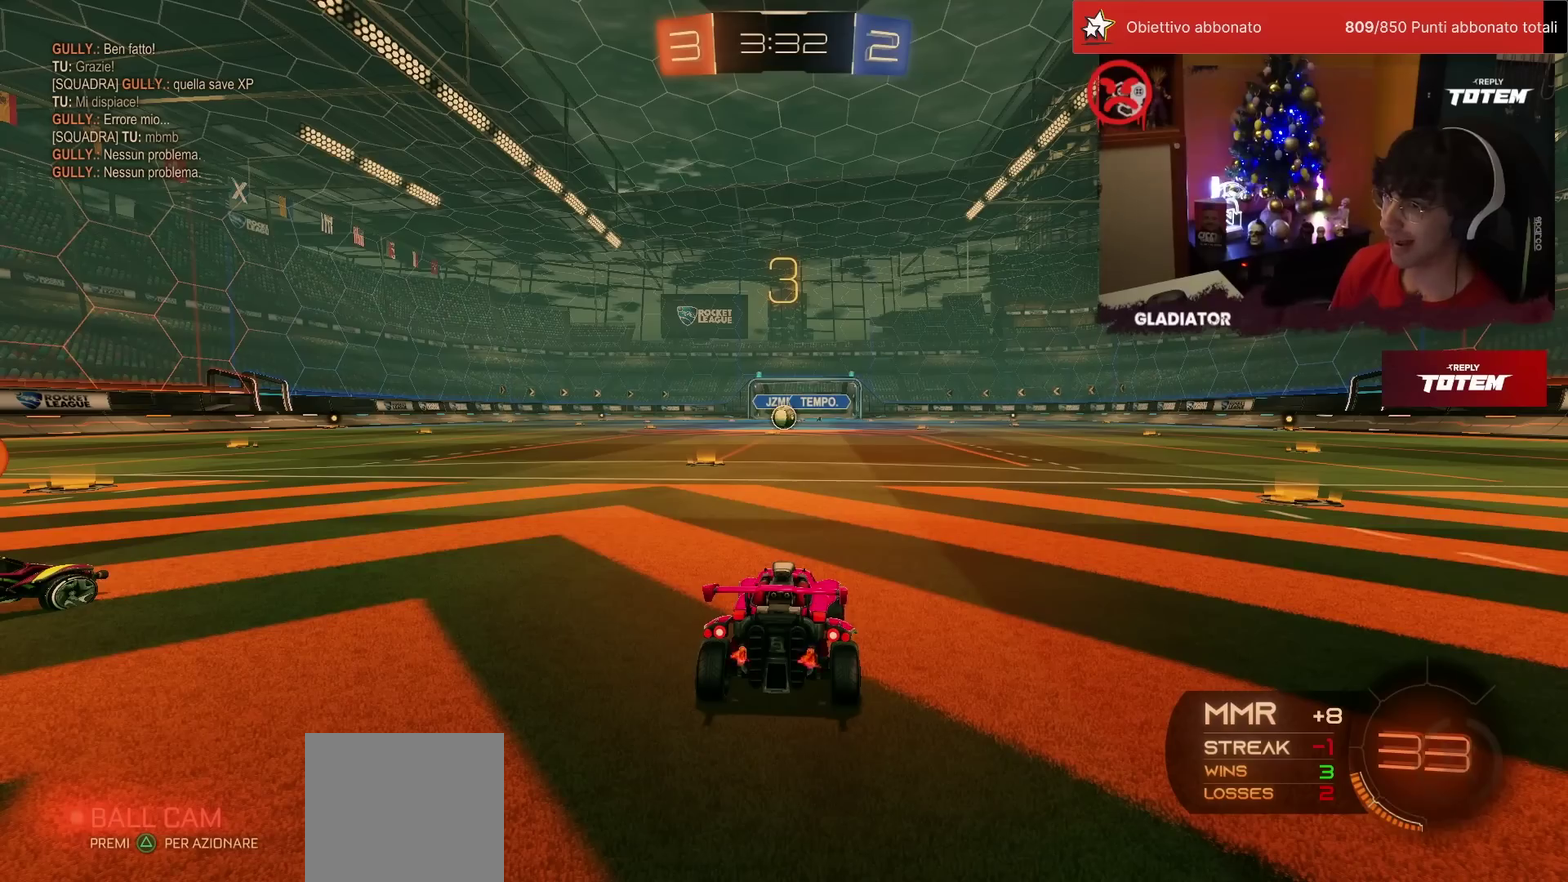
Gameplay with a controller (PlayStation layout); each line is a JSON object with the inputs held at the frame after it. "events" lists button and stick changes between this image and that frame as [ms after this image, input, new state], when the widget could be followed in between. Not read: L3 R3.
{"buttons": [], "left_stick": "center", "events": [[17, "SQUARE", "down"], [67, "left_stick", "down-left"], [83, "SQUARE", "up"], [150, "SQUARE", "down"], [167, "left_stick", "down-right"], [217, "SQUARE", "up"], [217, "left_stick", "right"], [350, "left_stick", "up-left"], [467, "left_stick", "center"]]}
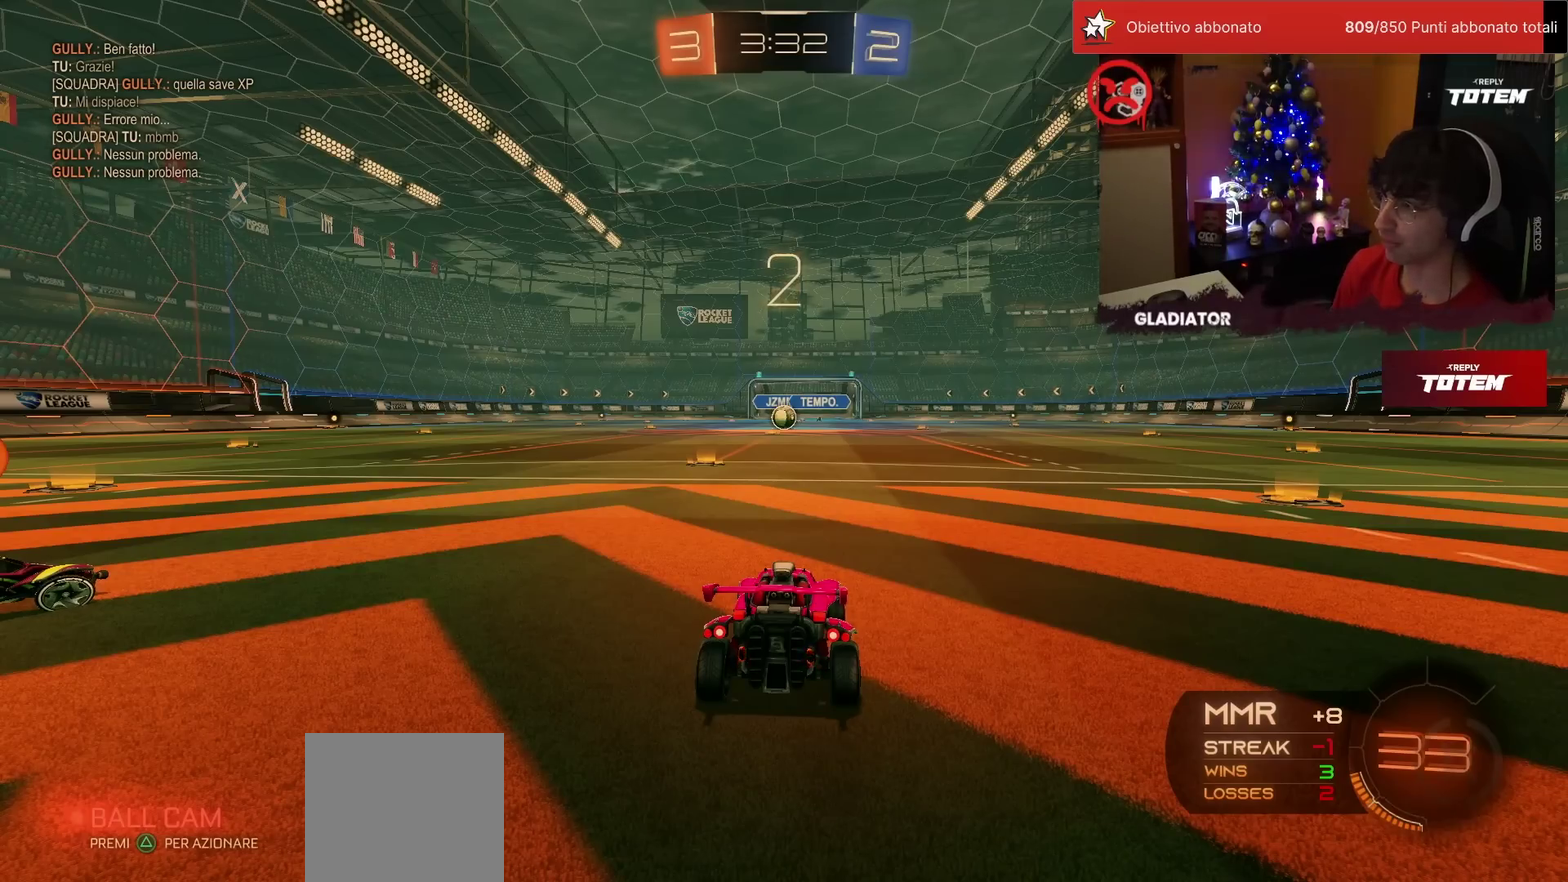
{"buttons": [], "left_stick": "center", "events": []}
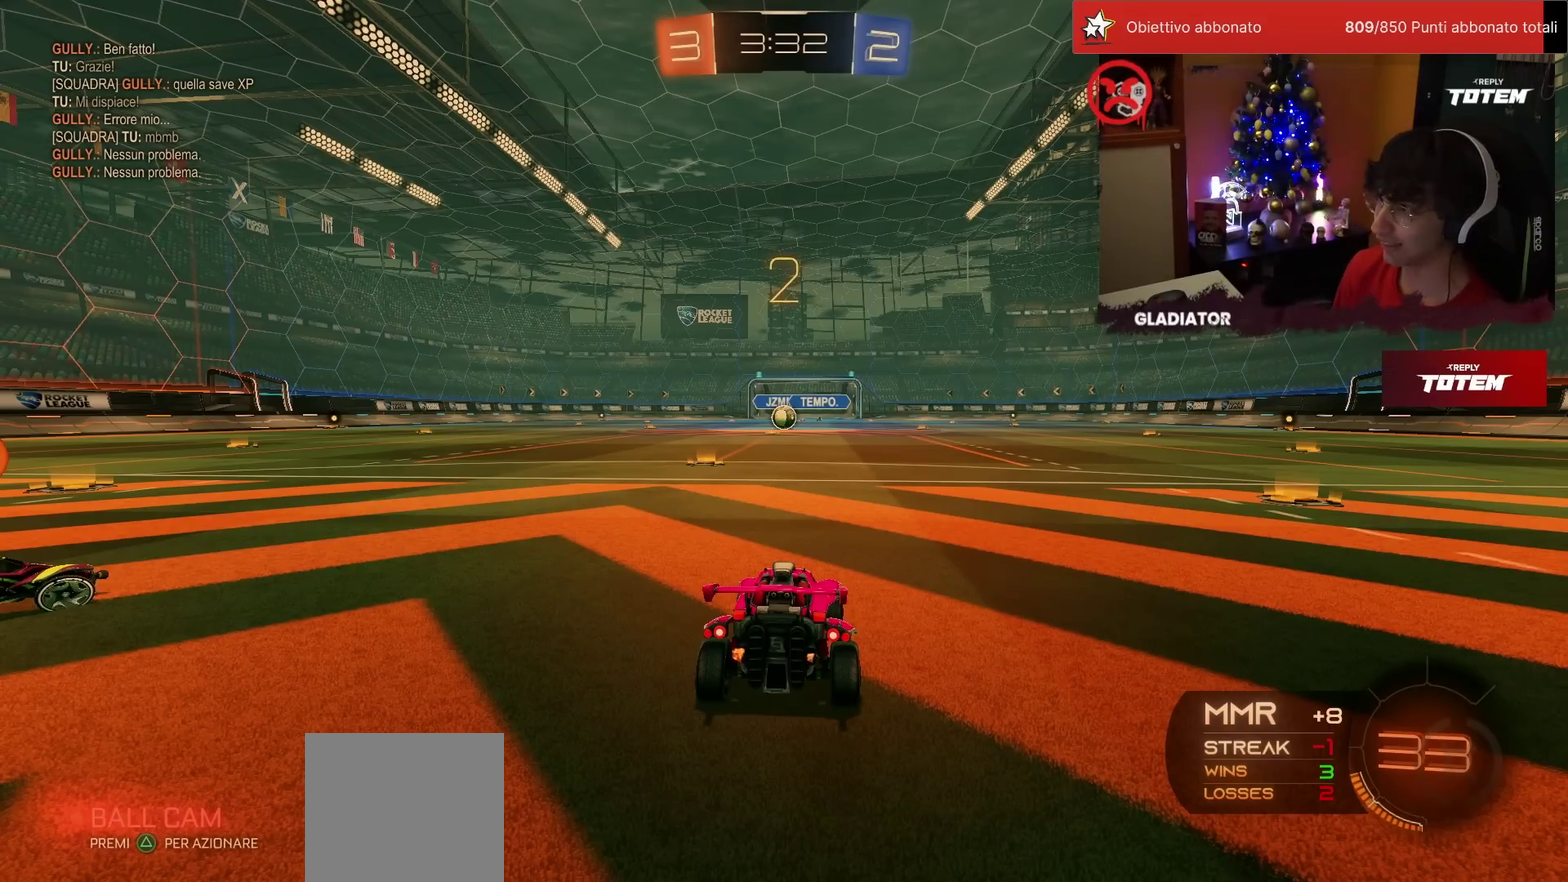
{"buttons": ["R2"], "left_stick": "center", "events": [[167, "R2", "down"]]}
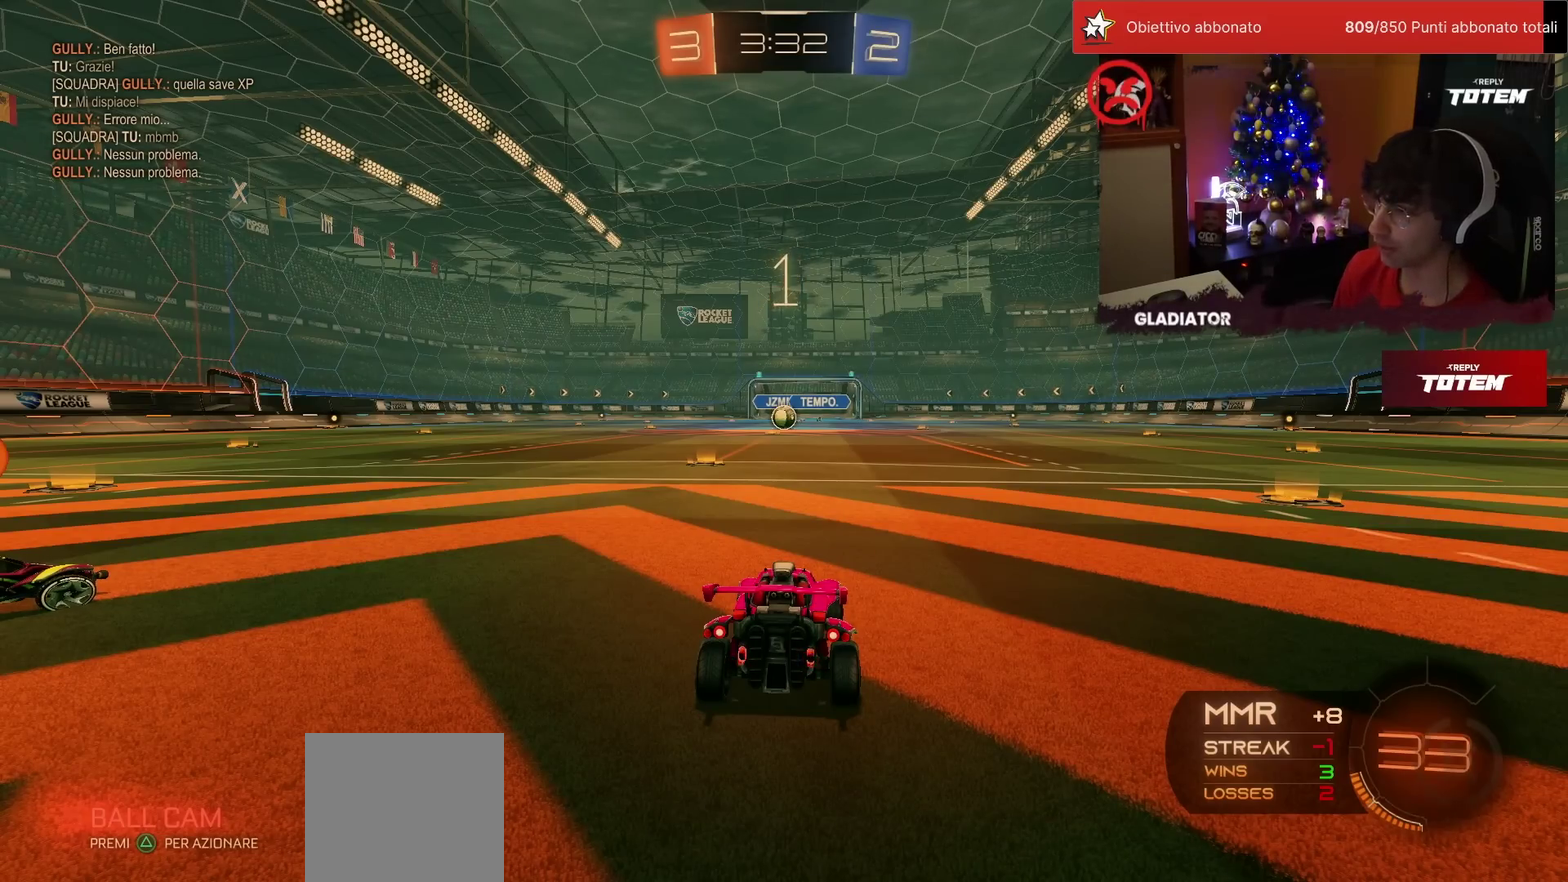
{"buttons": ["R2"], "left_stick": "center", "events": []}
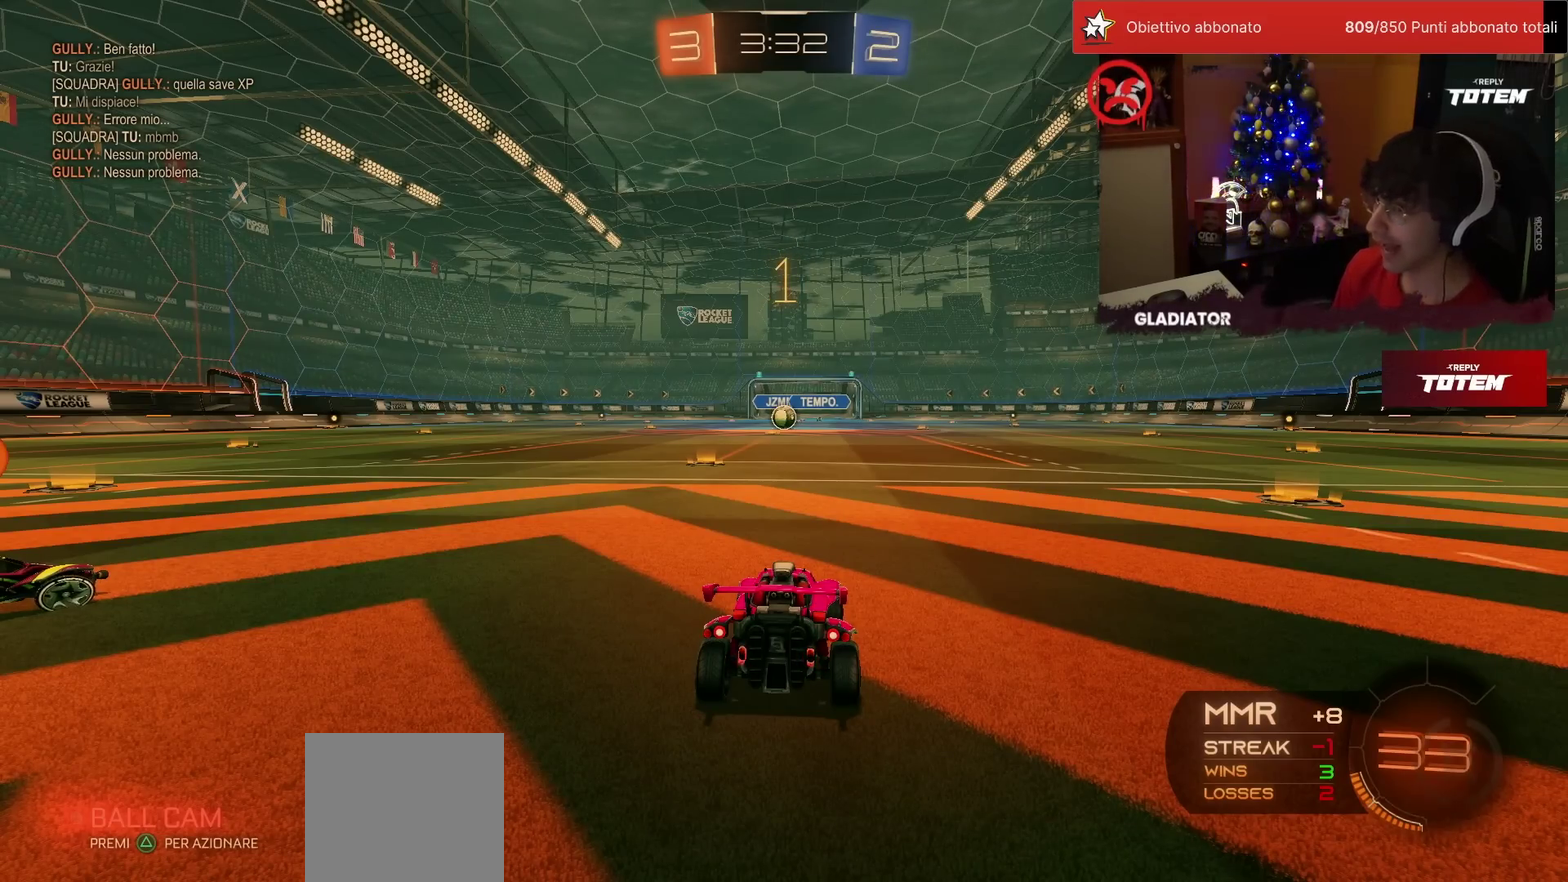
{"buttons": ["R2"], "left_stick": "center", "events": []}
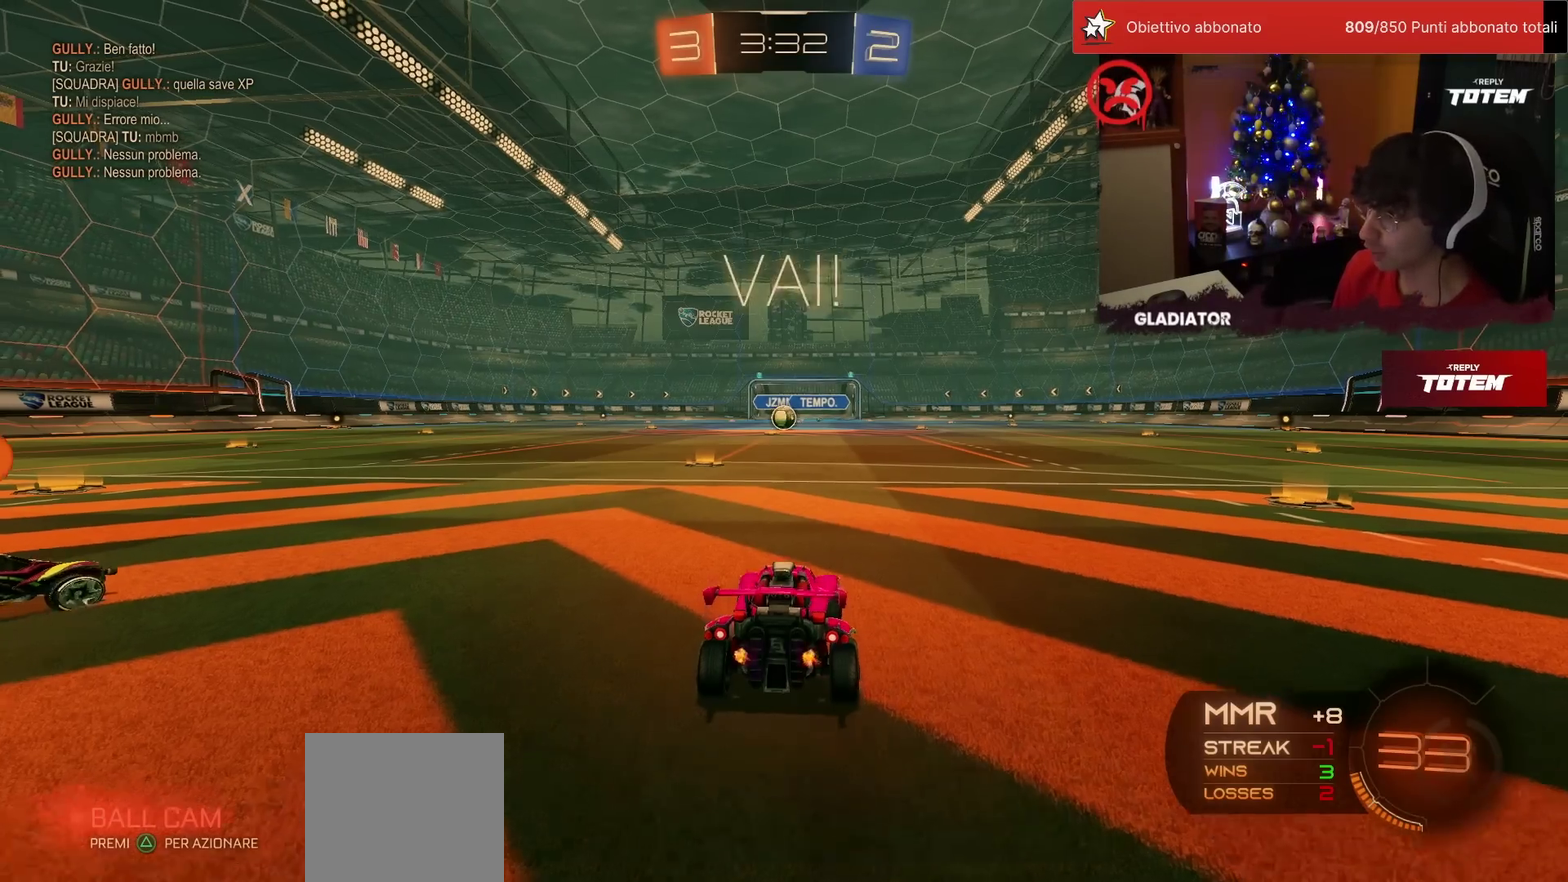
{"buttons": ["CROSS", "L1", "R1", "R2"], "left_stick": "up-left", "events": [[300, "left_stick", "down-right"], [367, "CROSS", "down"], [367, "R1", "down"], [383, "L1", "down"], [417, "left_stick", "up-left"], [433, "CROSS", "up"], [483, "CROSS", "down"]]}
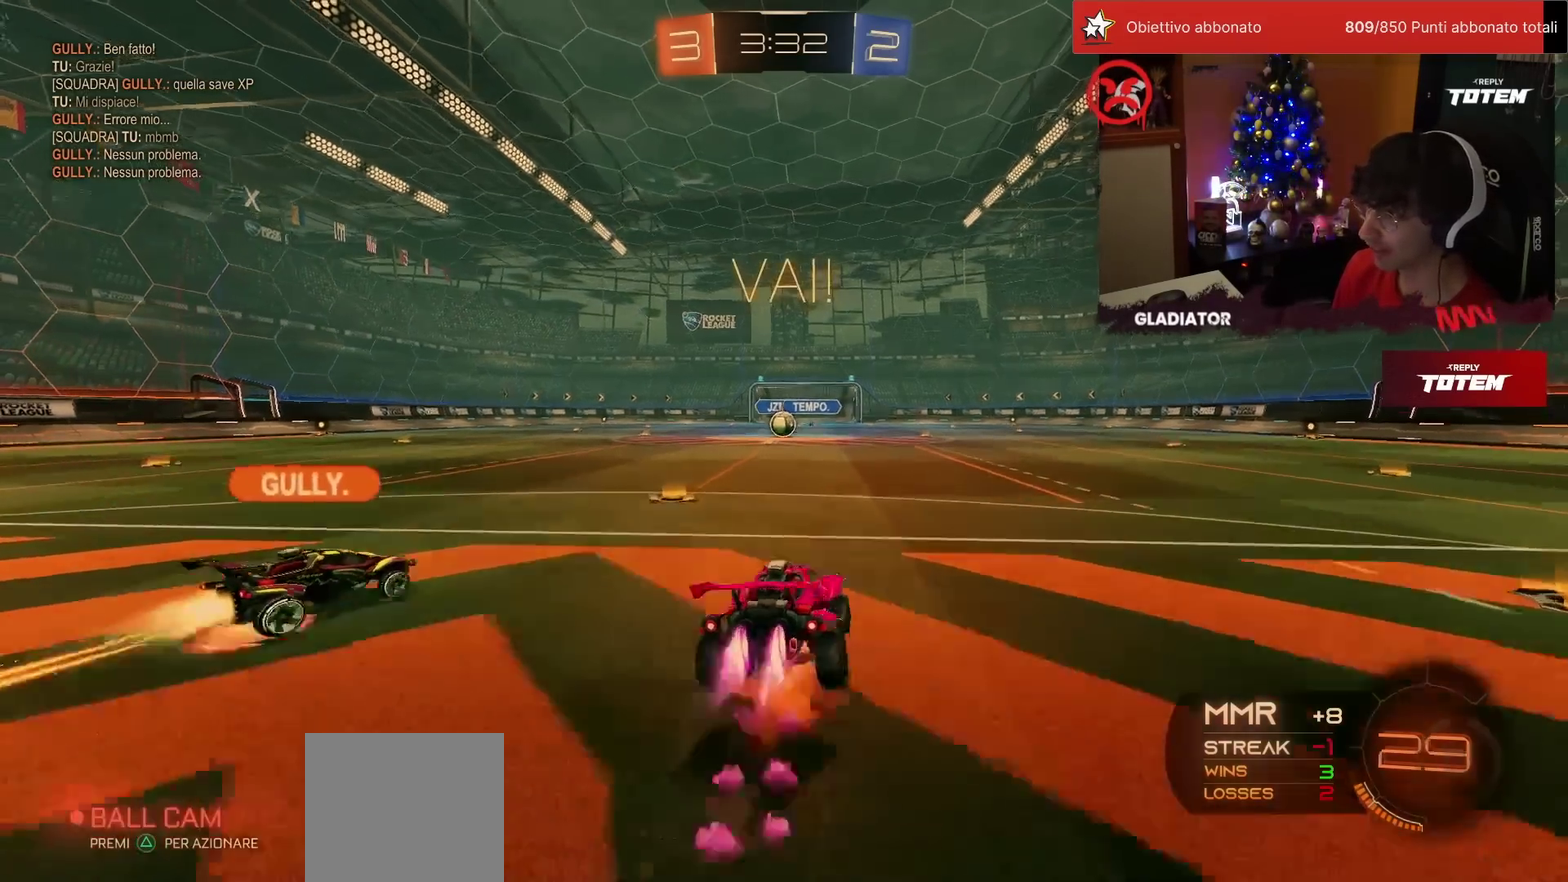
{"buttons": ["L1", "R2"], "left_stick": "down-left", "events": [[33, "L1", "up"], [50, "CROSS", "up"], [50, "left_stick", "down"], [183, "R1", "up"], [250, "SQUARE", "down"], [383, "left_stick", "down-left"], [433, "SQUARE", "up"], [467, "L1", "down"]]}
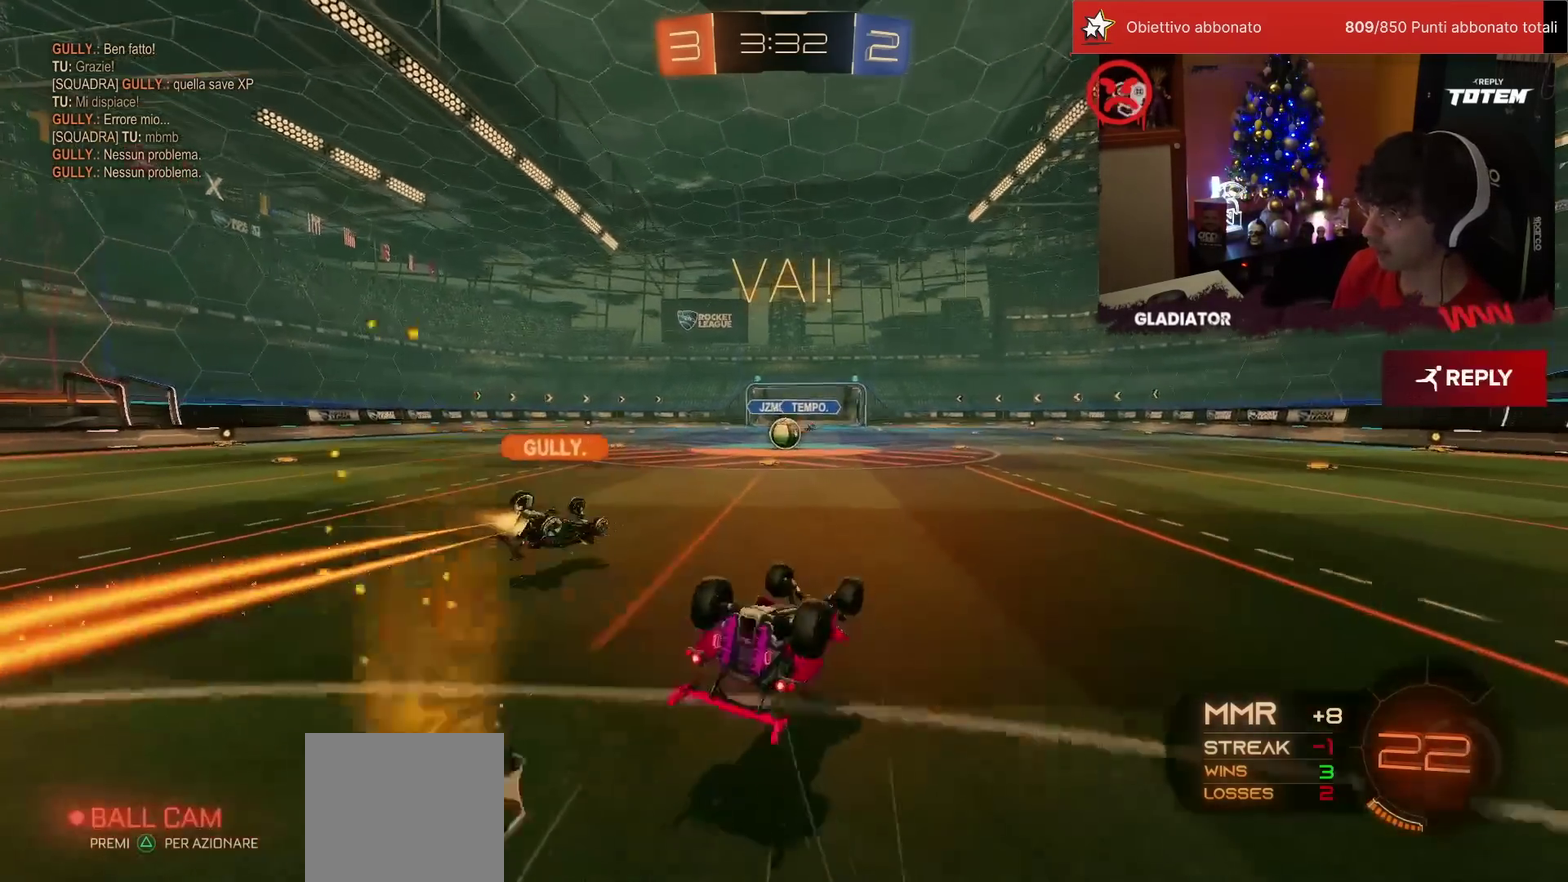
{"buttons": ["R2"], "left_stick": "center", "events": [[17, "SQUARE", "down"], [83, "SQUARE", "up"], [133, "SQUARE", "down"], [217, "SQUARE", "up"], [317, "left_stick", "up-left"], [400, "L1", "up"], [400, "left_stick", "up"], [500, "left_stick", "center"]]}
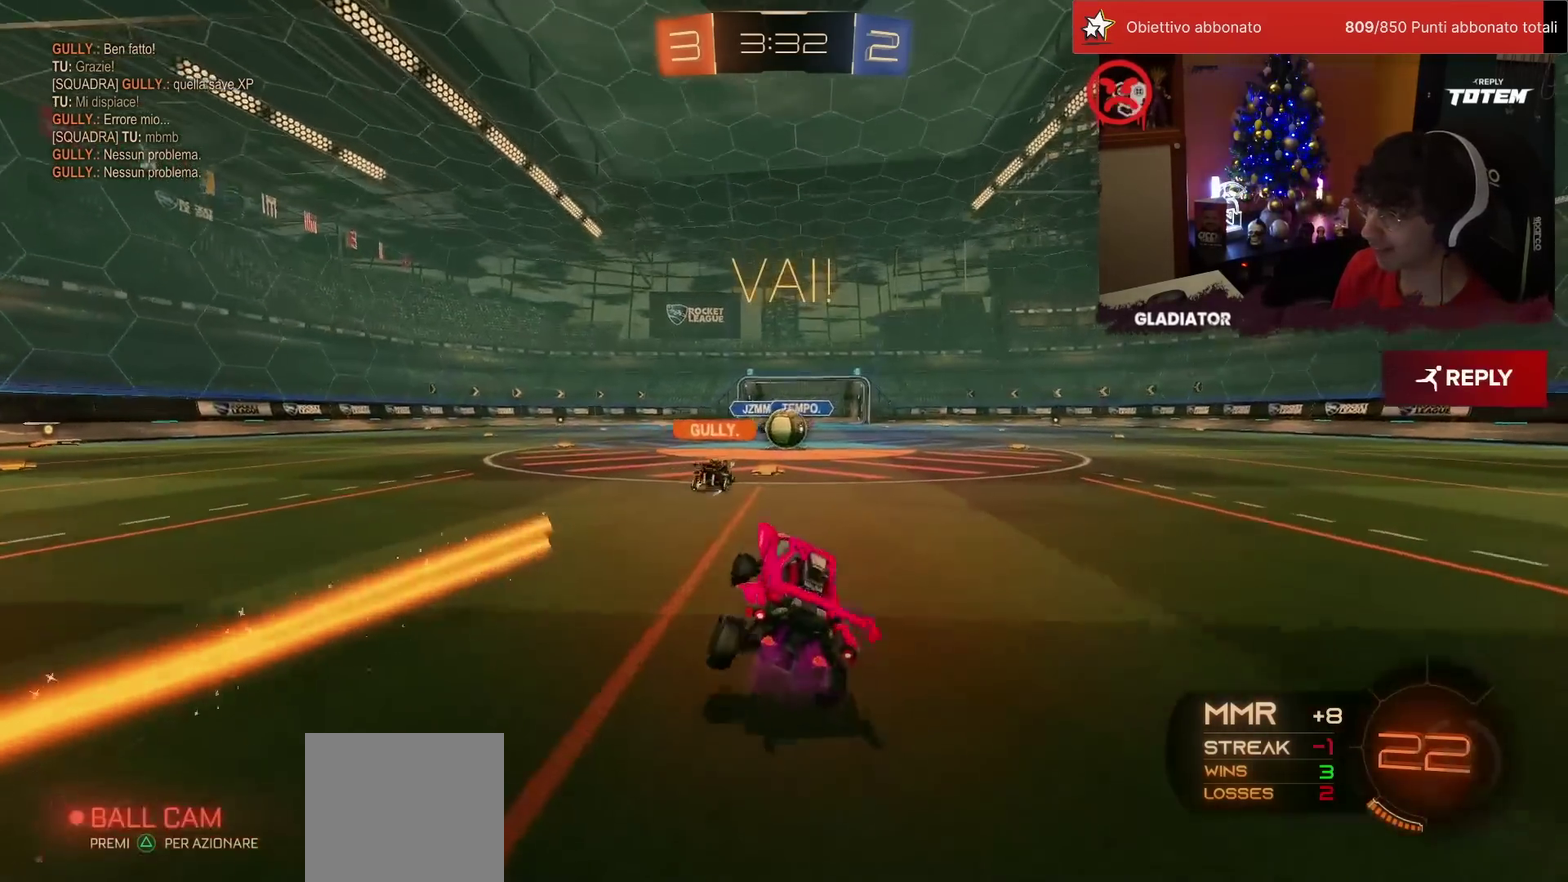
{"buttons": ["R2"], "left_stick": "left", "events": [[333, "left_stick", "up-right"], [400, "left_stick", "center"], [483, "left_stick", "left"]]}
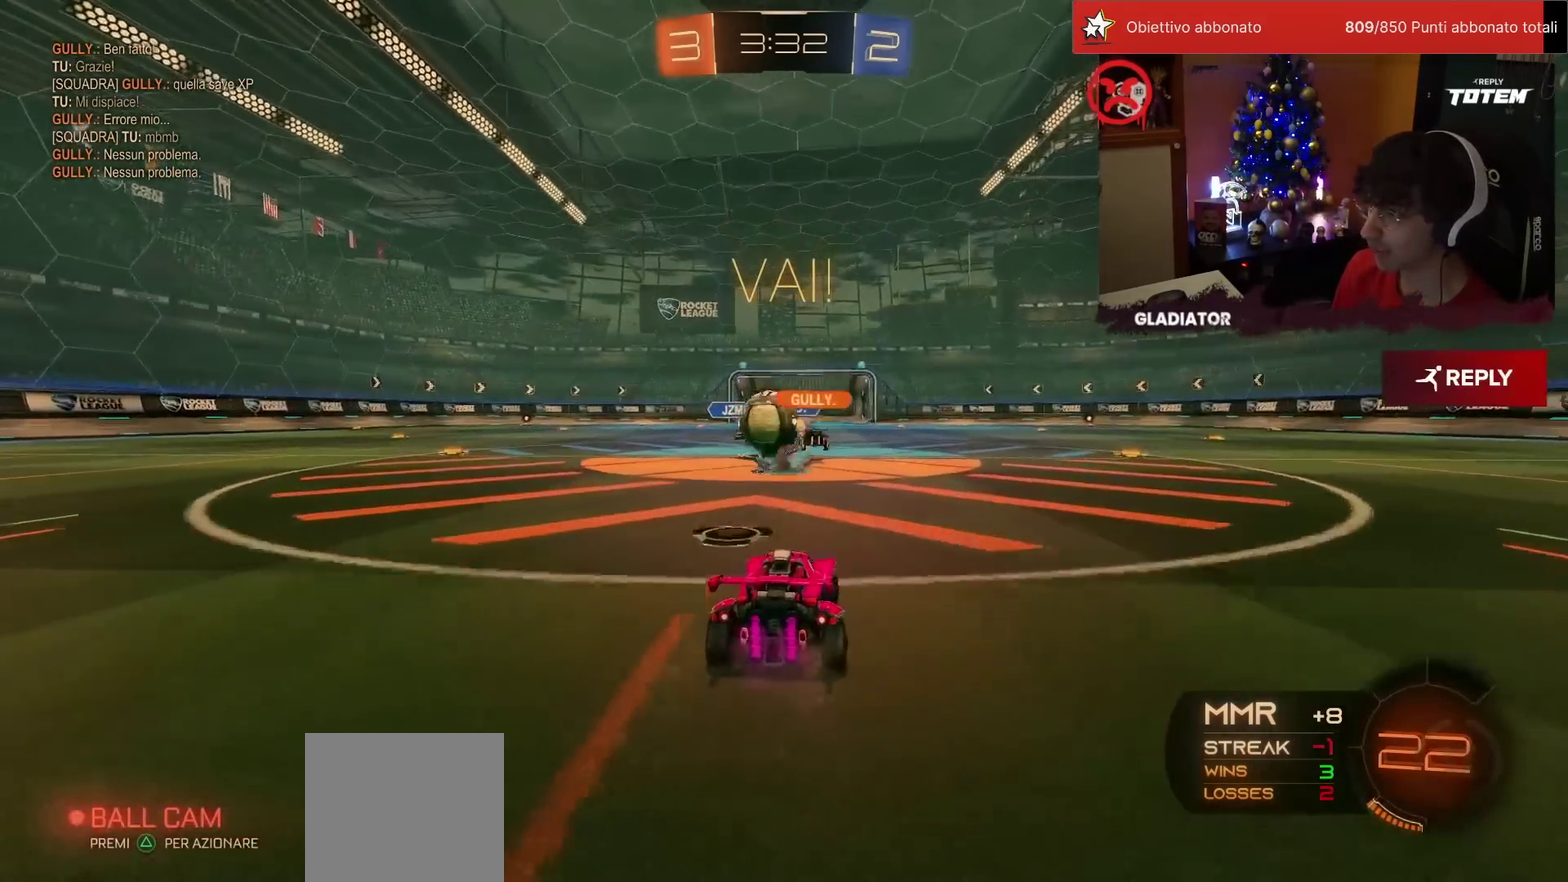
{"buttons": ["L2"], "left_stick": "down-left", "events": [[83, "R1", "down"], [350, "left_stick", "down"], [367, "R1", "up"], [450, "R2", "up"], [483, "L2", "down"], [483, "left_stick", "down-left"]]}
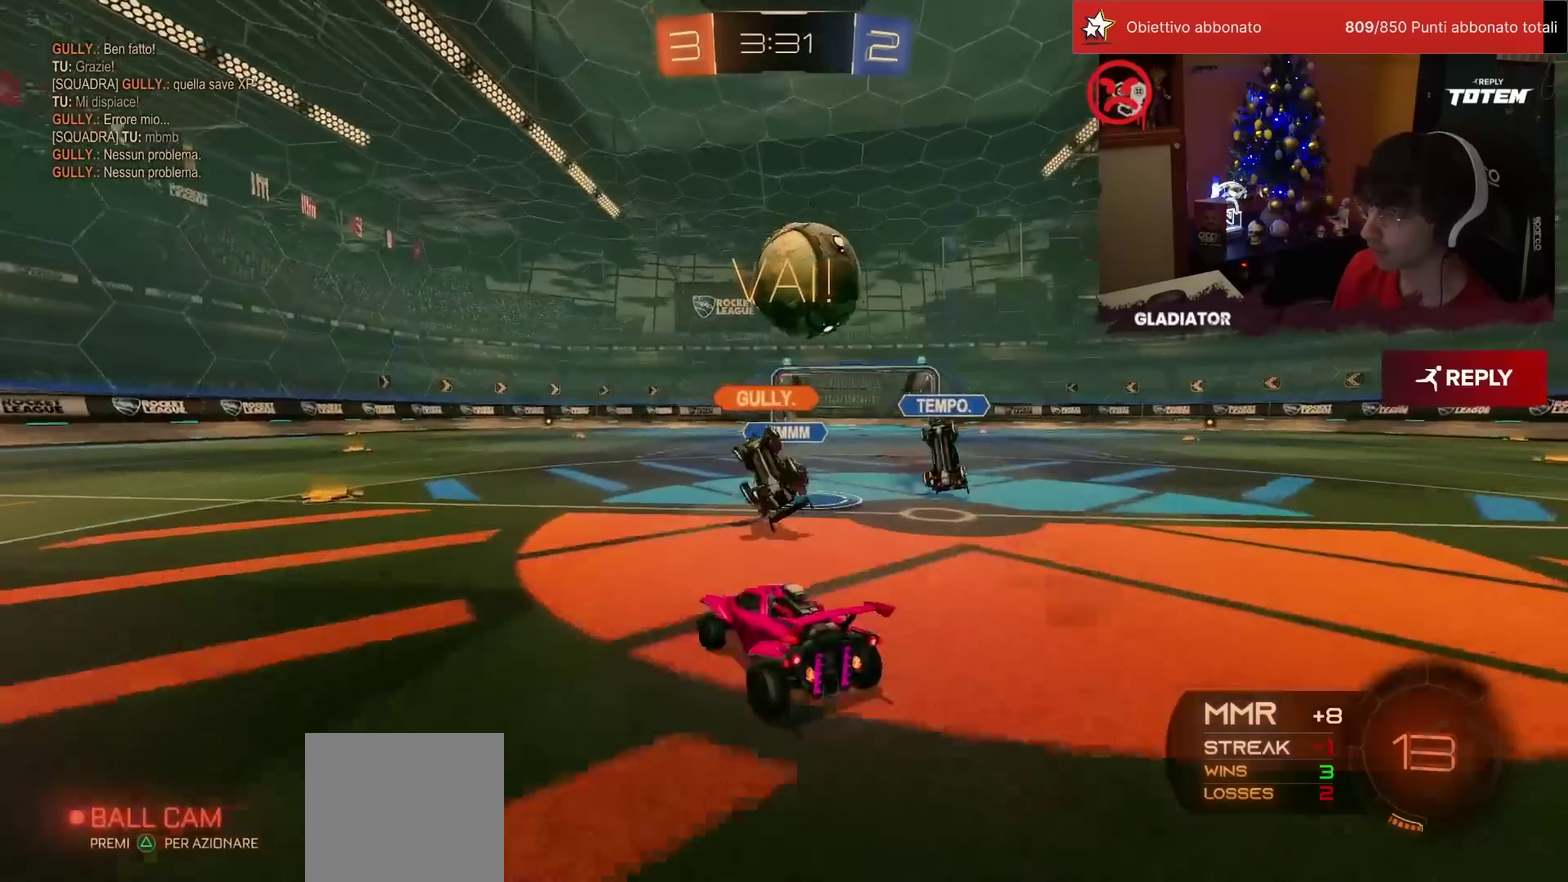
{"buttons": ["L2"], "left_stick": "center", "events": [[400, "left_stick", "center"]]}
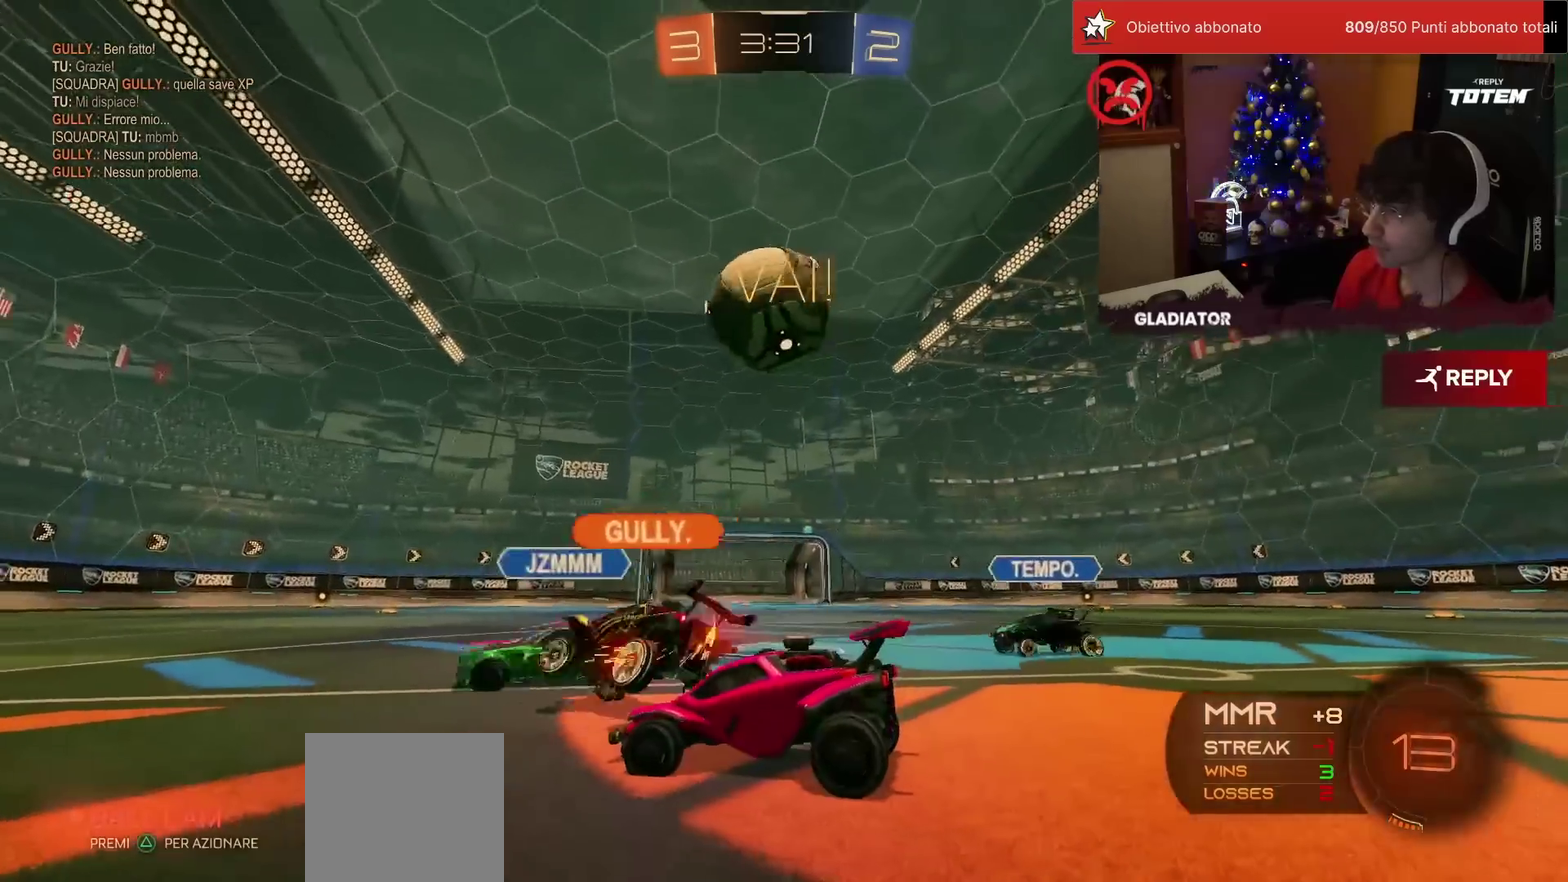
{"buttons": ["R2"], "left_stick": "left", "events": [[33, "R2", "down"], [83, "L2", "up"], [150, "left_stick", "right"], [333, "left_stick", "center"], [417, "left_stick", "left"]]}
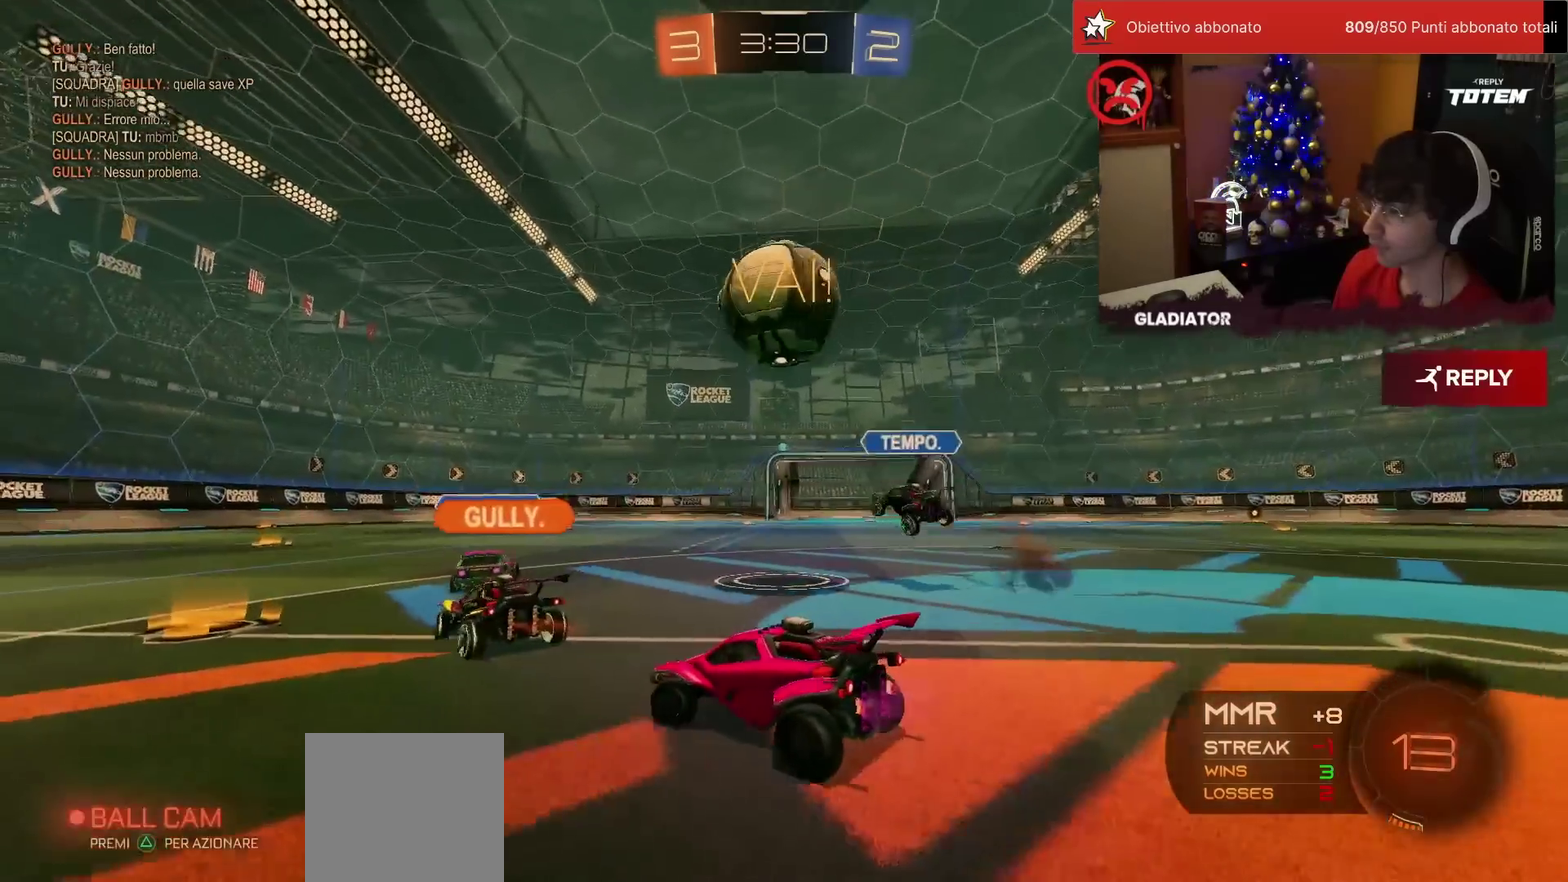
{"buttons": ["R2"], "left_stick": "center", "events": [[300, "left_stick", "center"]]}
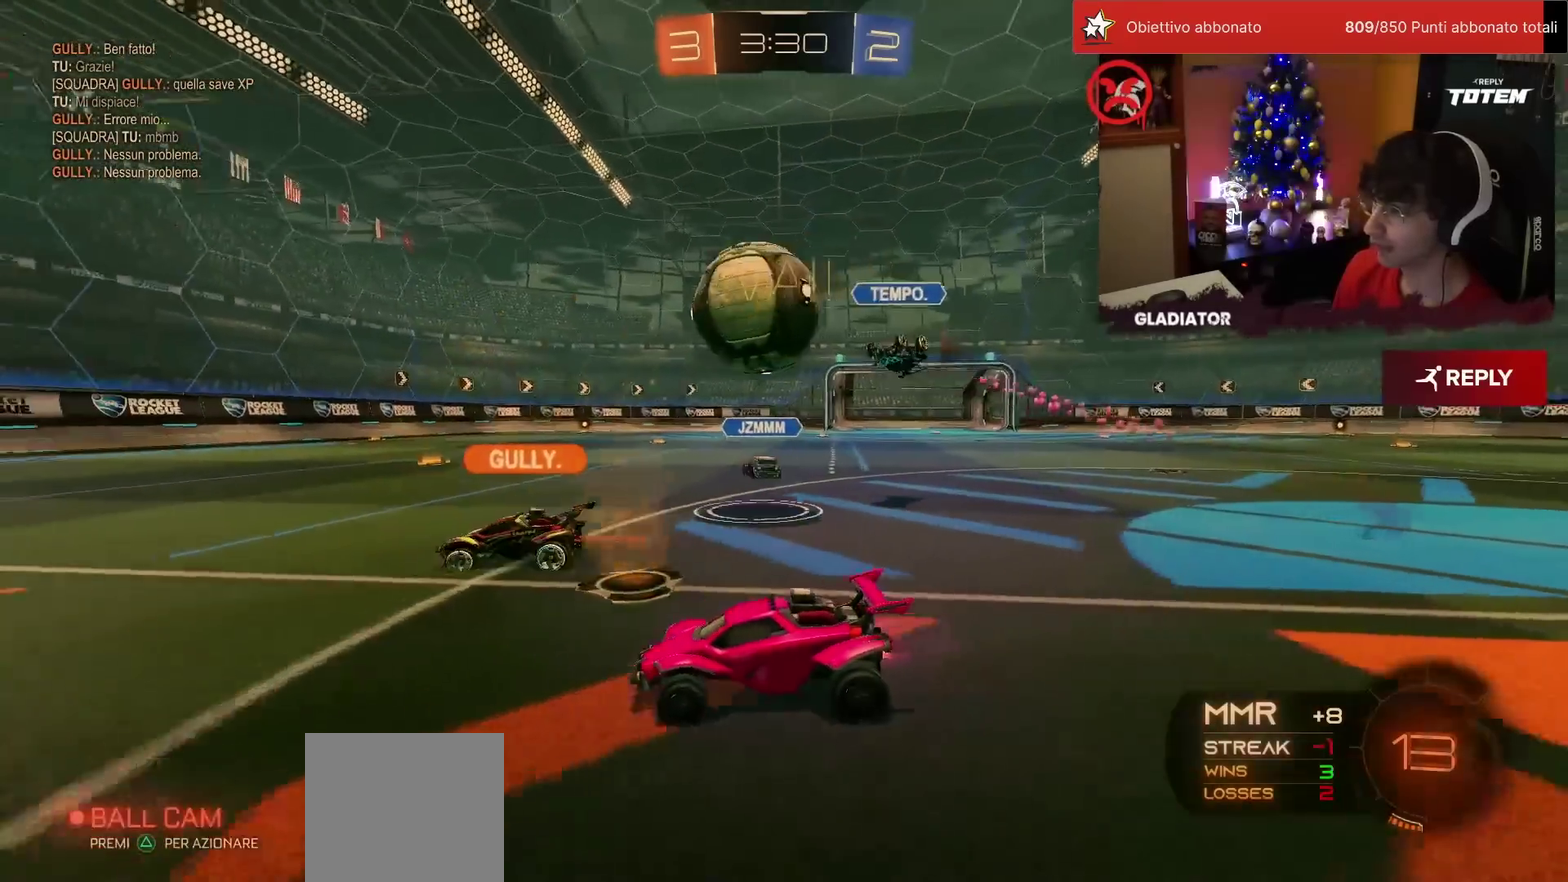
{"buttons": ["R2"], "left_stick": "left", "events": [[17, "left_stick", "right"], [300, "left_stick", "center"], [367, "left_stick", "left"]]}
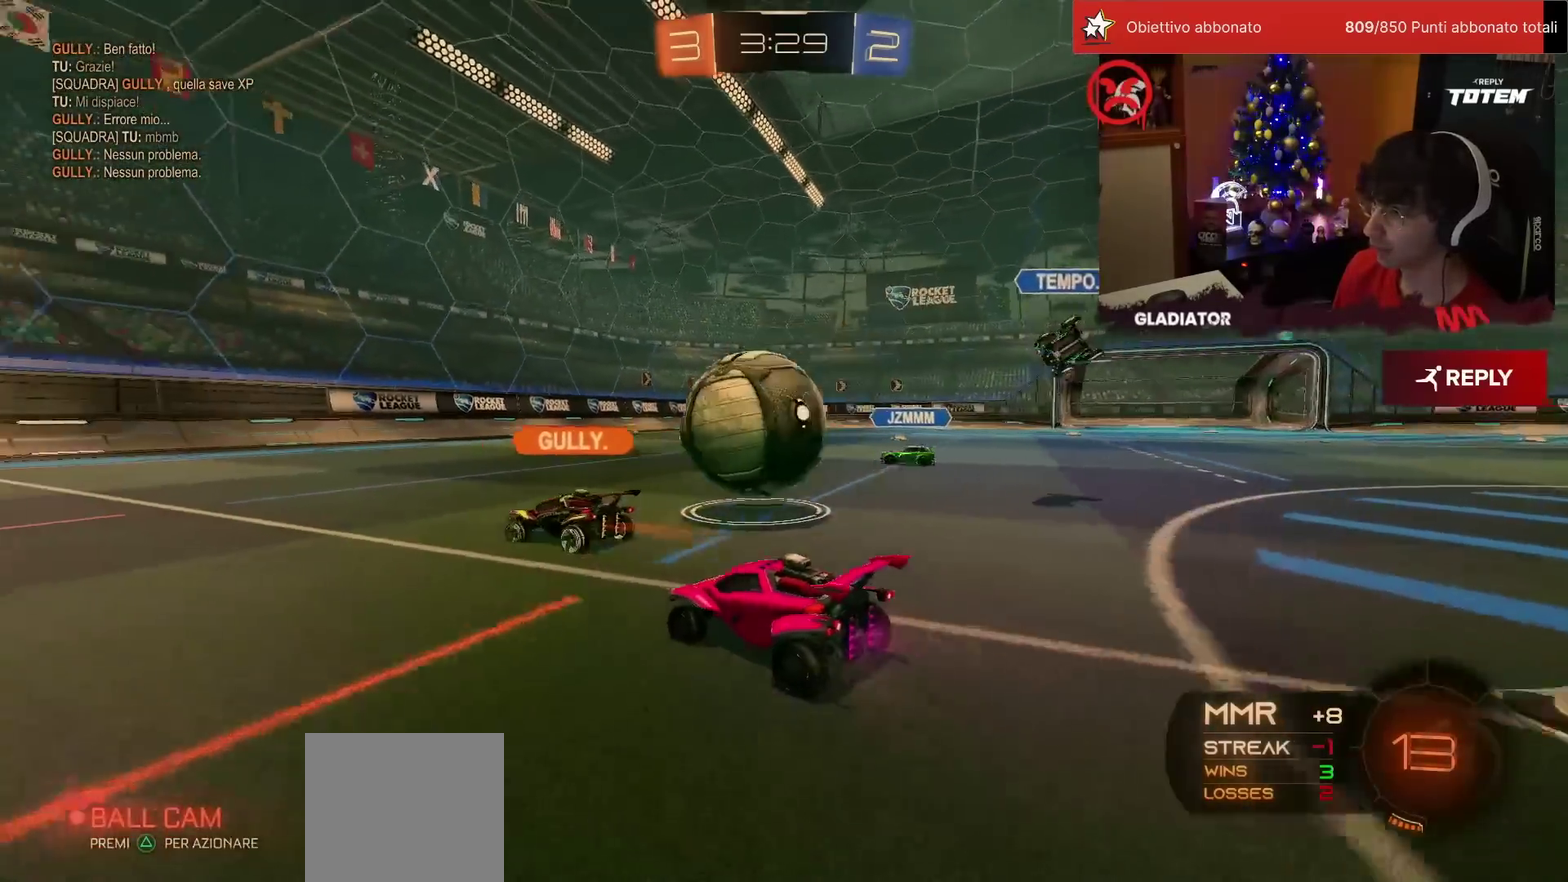
{"buttons": ["R2"], "left_stick": "left", "events": []}
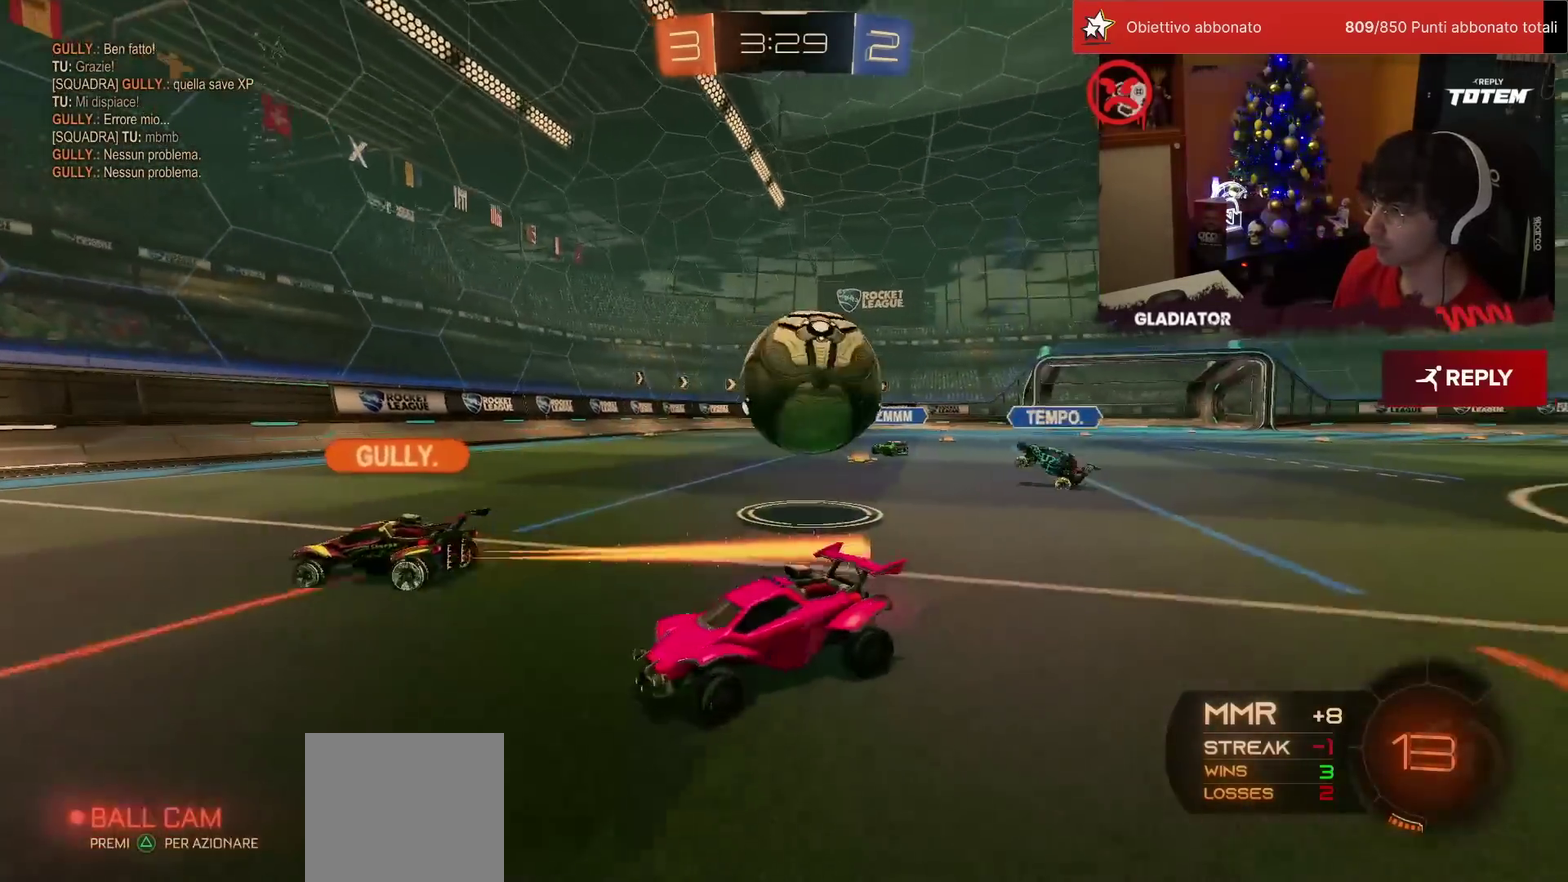
{"buttons": ["R1", "R2"], "left_stick": "down-left", "events": [[33, "R1", "down"], [67, "left_stick", "center"], [200, "CROSS", "down"], [250, "CROSS", "up"], [283, "L1", "down"], [283, "left_stick", "up-left"], [317, "CROSS", "down"], [383, "left_stick", "down-left"], [400, "L1", "up"], [417, "CROSS", "up"]]}
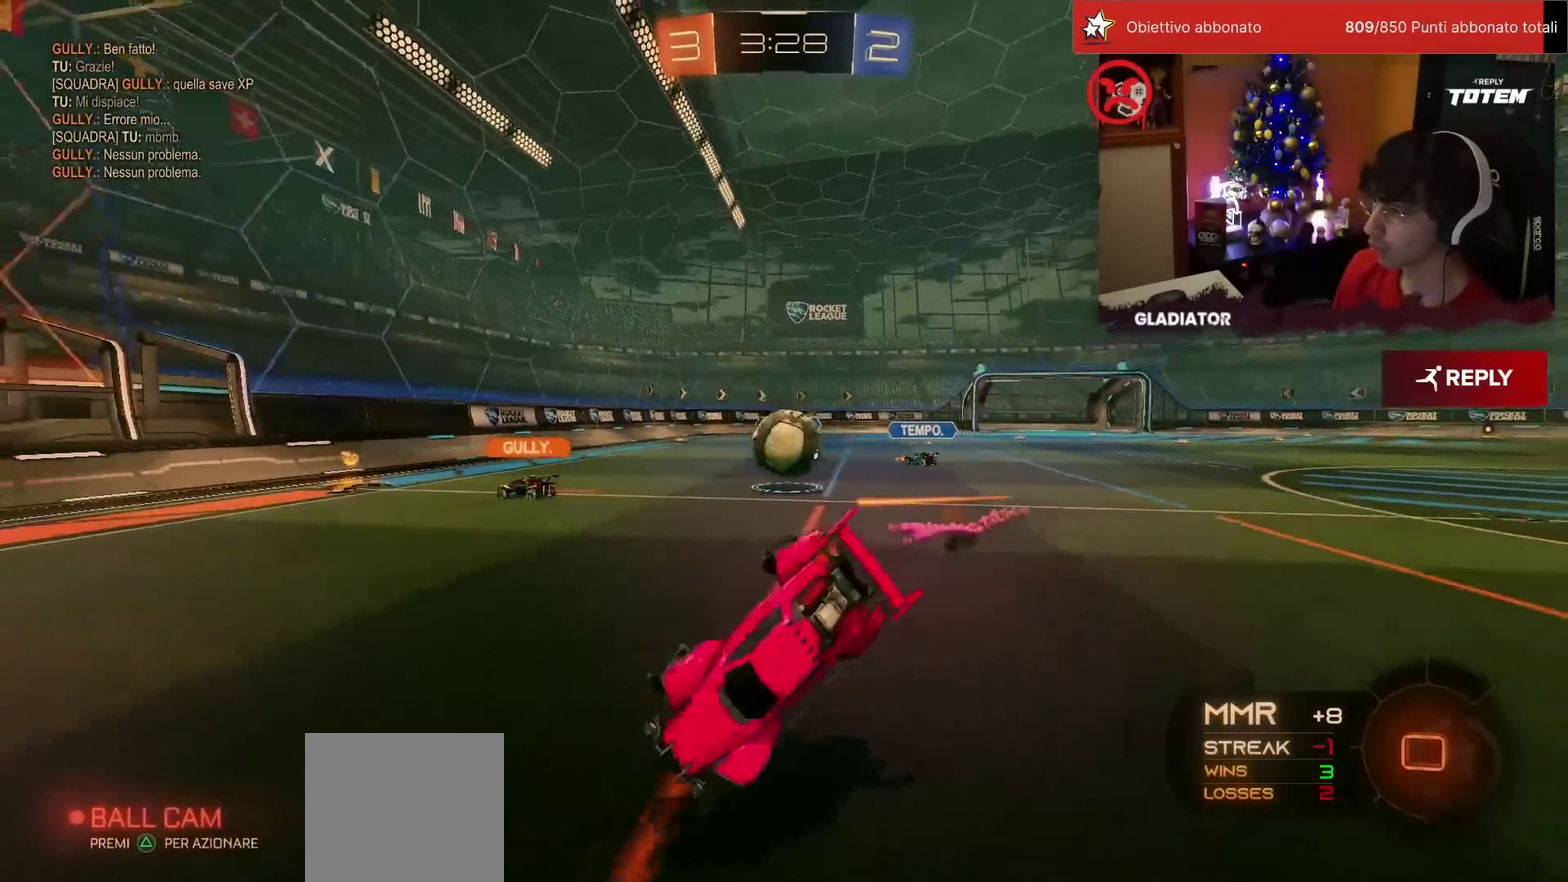
{"buttons": ["L1", "R1", "R2"], "left_stick": "down-left", "events": [[33, "TRIANGLE", "down"], [100, "TRIANGLE", "up"], [383, "L1", "down"]]}
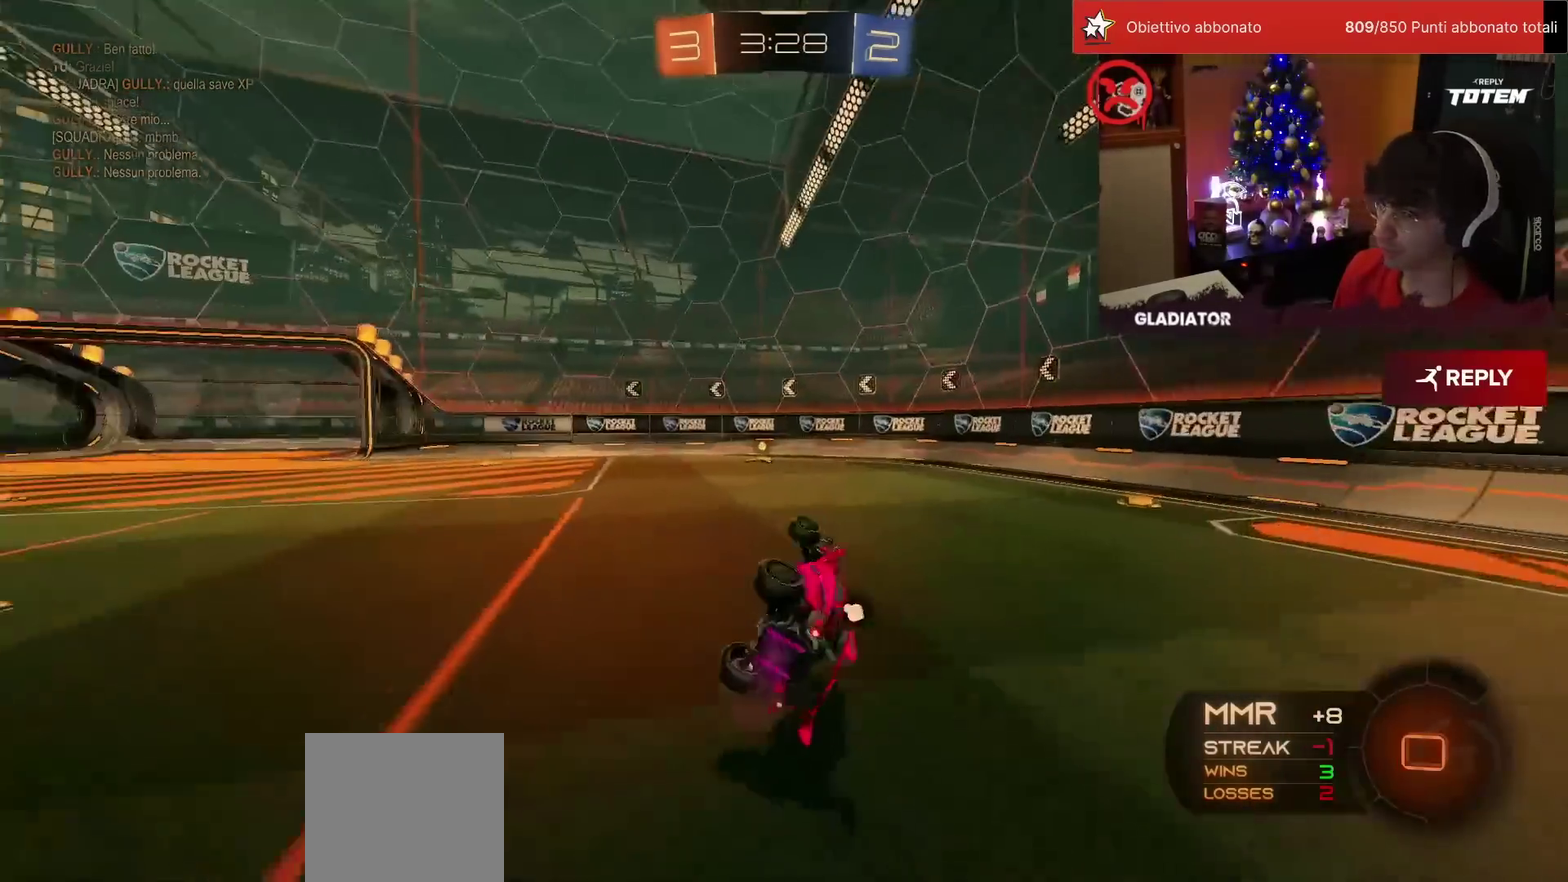
{"buttons": ["R2"], "left_stick": "center", "events": [[83, "R1", "up"], [250, "TRIANGLE", "down"], [267, "L1", "up"], [333, "TRIANGLE", "up"], [350, "left_stick", "center"]]}
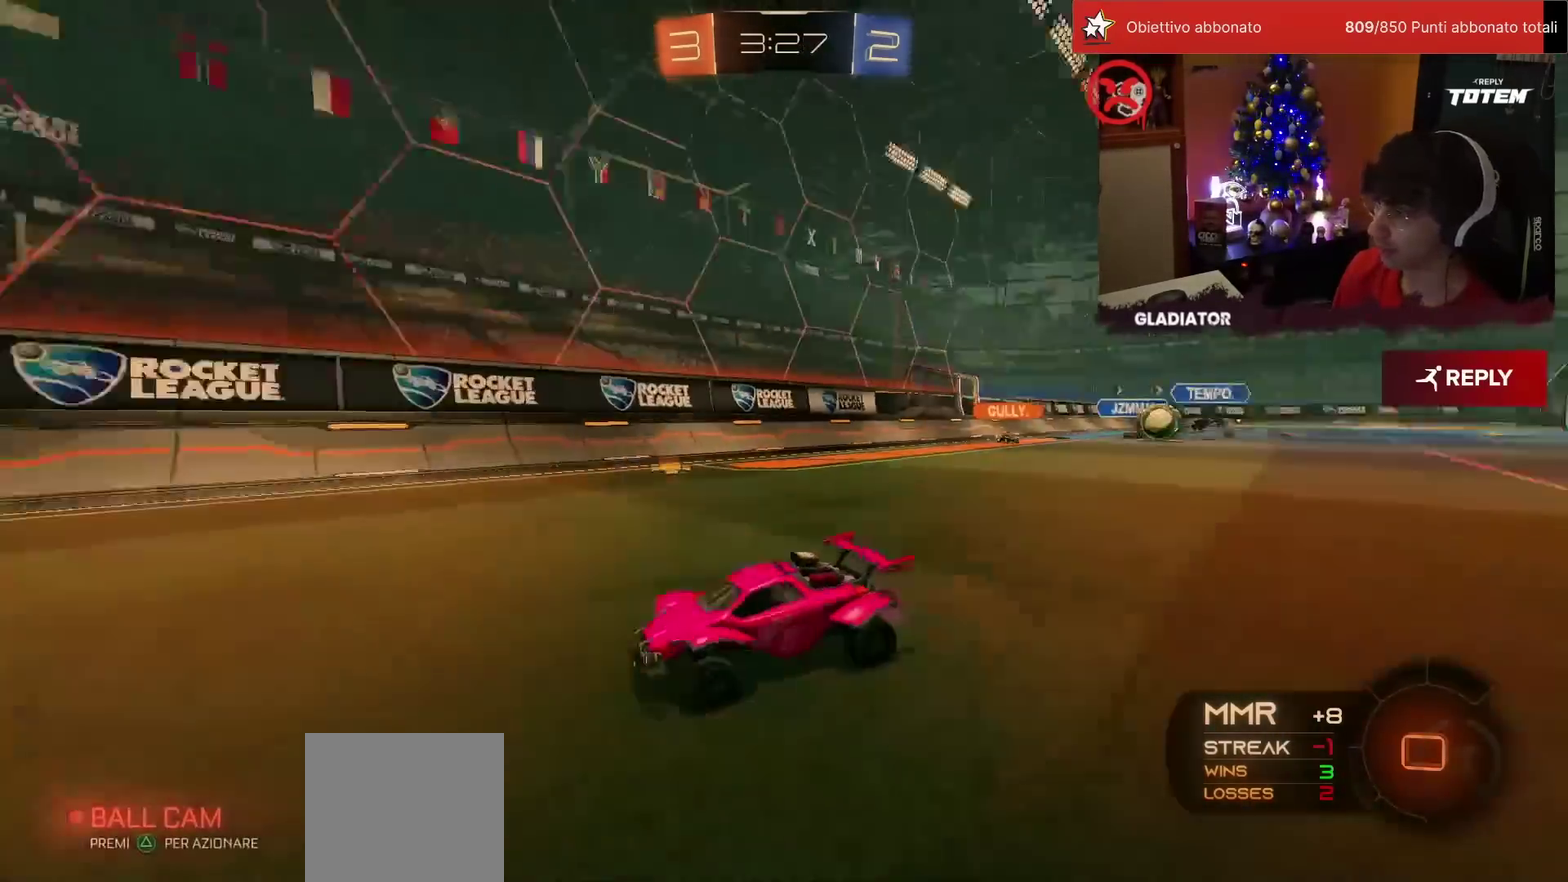
{"buttons": ["R2"], "left_stick": "left", "events": [[267, "left_stick", "left"], [283, "SQUARE", "down"], [433, "SQUARE", "up"]]}
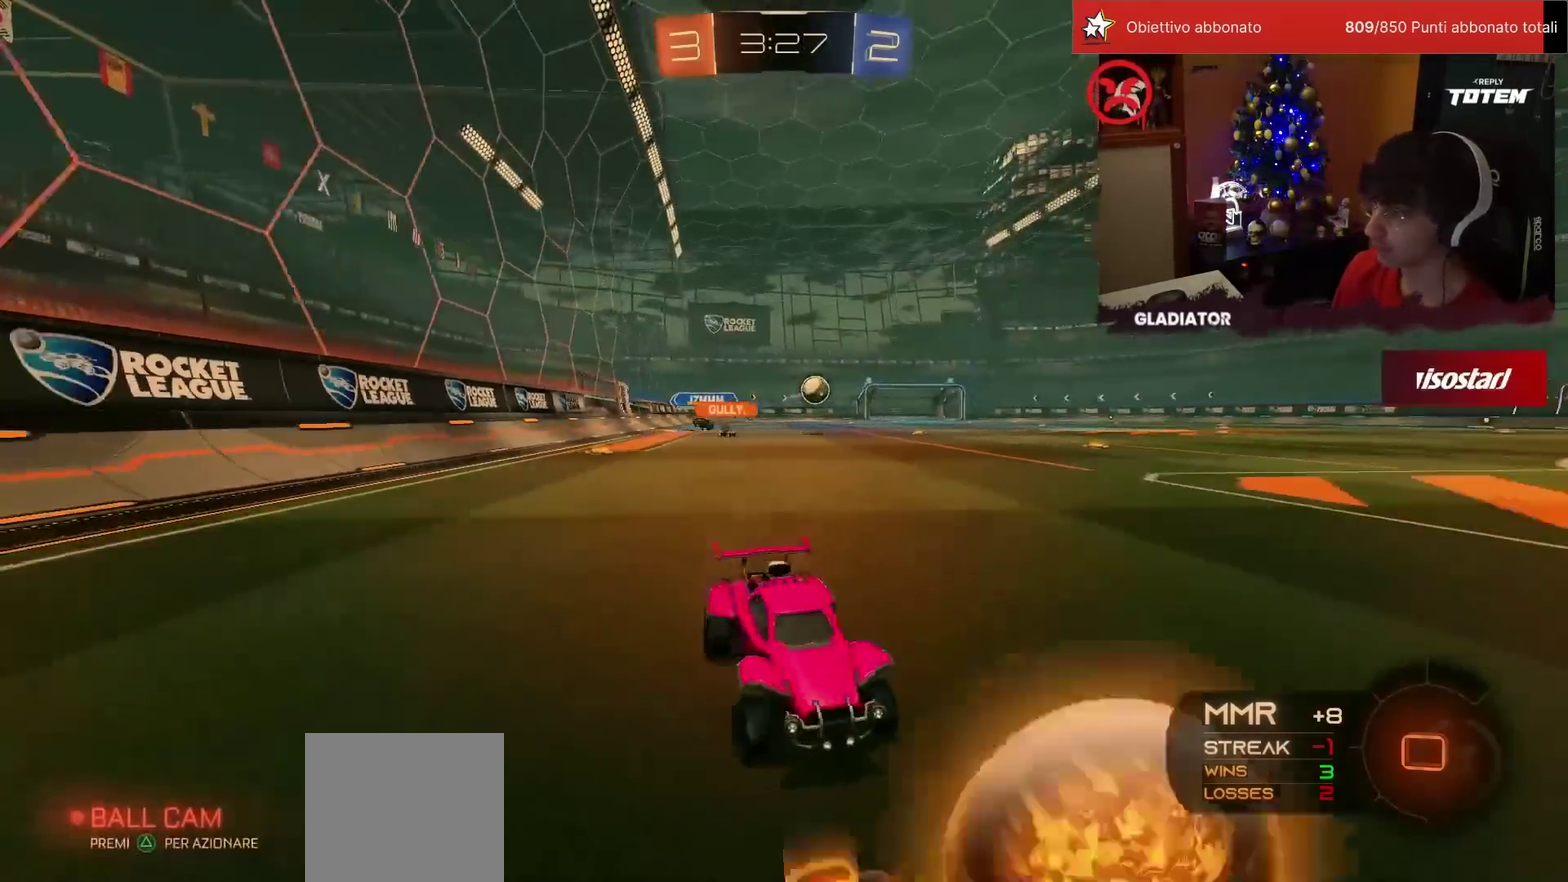
{"buttons": ["R2"], "left_stick": "left", "events": [[100, "R1", "down"], [433, "R1", "up"]]}
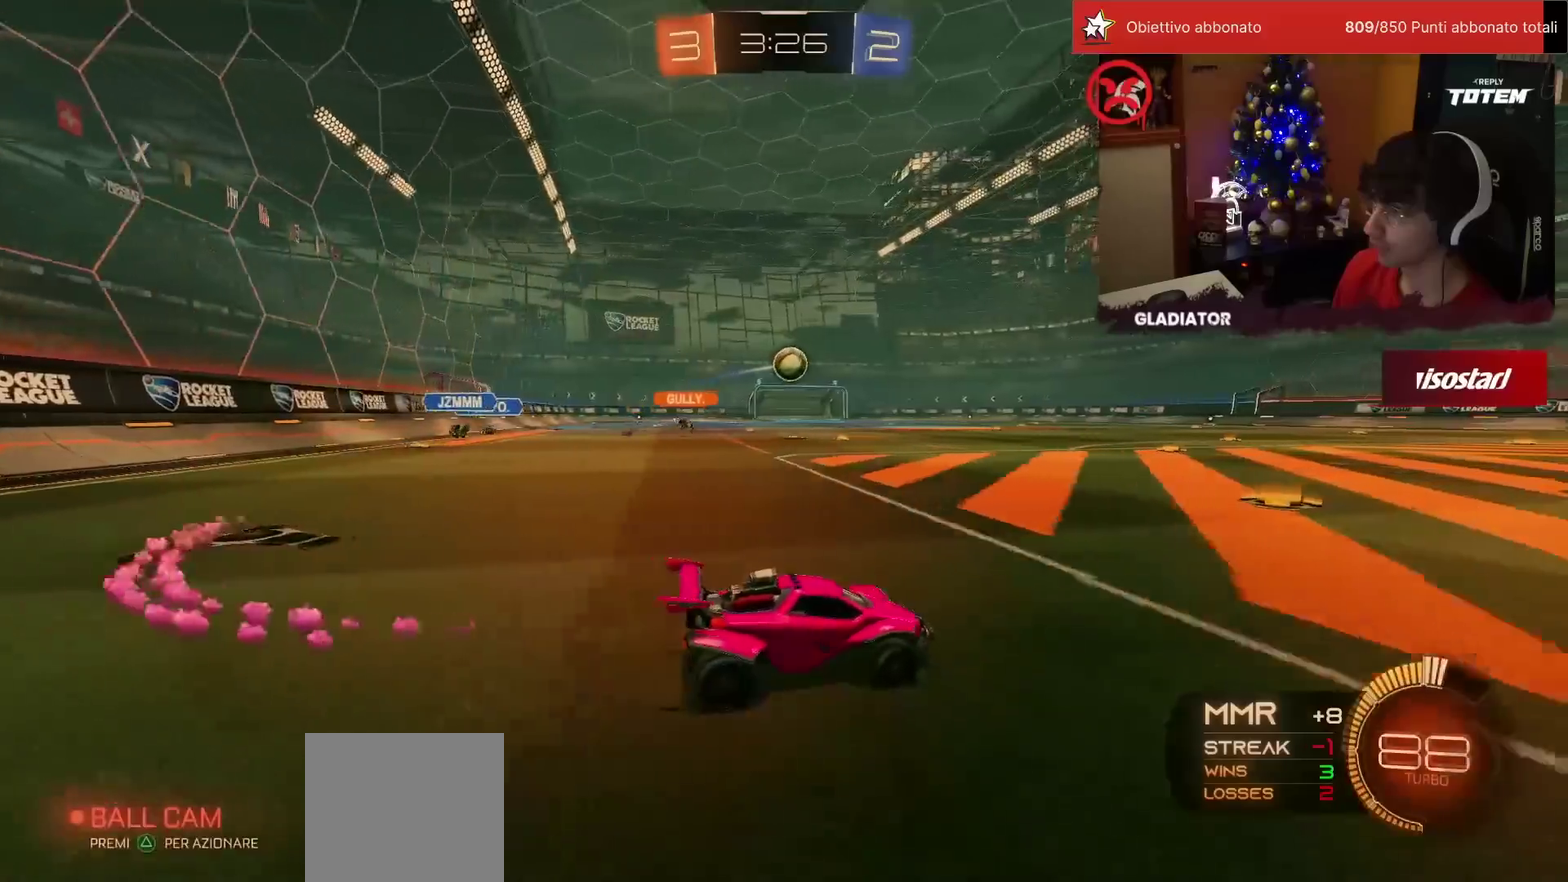
{"buttons": ["CROSS", "R2"], "left_stick": "down-left", "events": [[17, "left_stick", "center"], [150, "R1", "down"], [383, "R1", "up"], [450, "left_stick", "down-left"], [467, "CROSS", "down"]]}
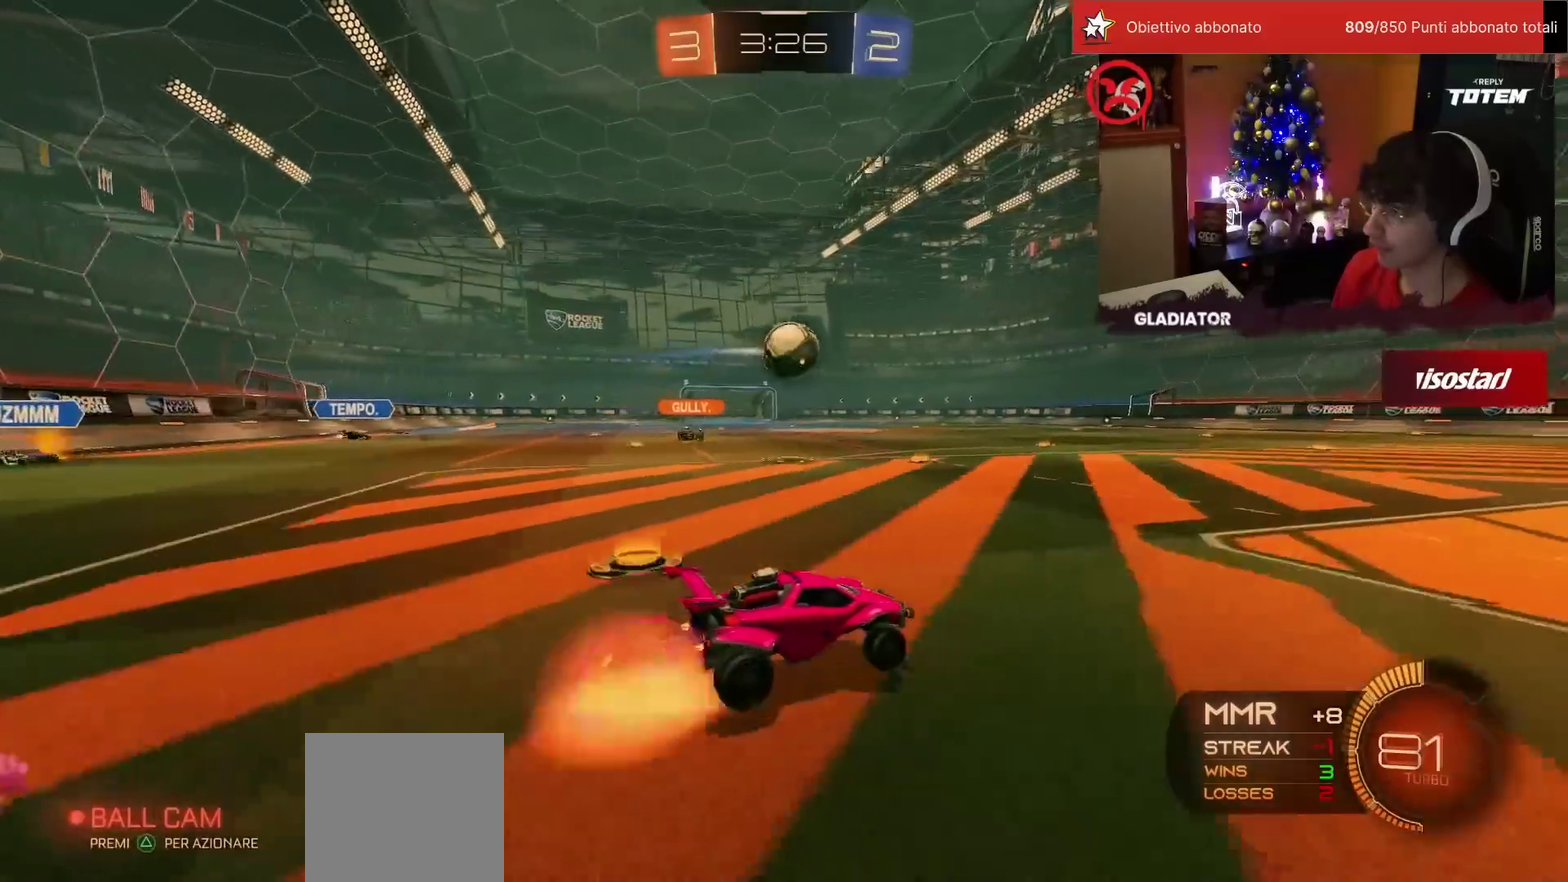
{"buttons": ["R1", "R2"], "left_stick": "down", "events": [[67, "CROSS", "up"], [100, "left_stick", "center"], [317, "left_stick", "up-right"], [333, "R1", "down"], [350, "L1", "down"], [367, "CROSS", "down"], [467, "CROSS", "up"], [483, "L1", "up"], [500, "left_stick", "down"]]}
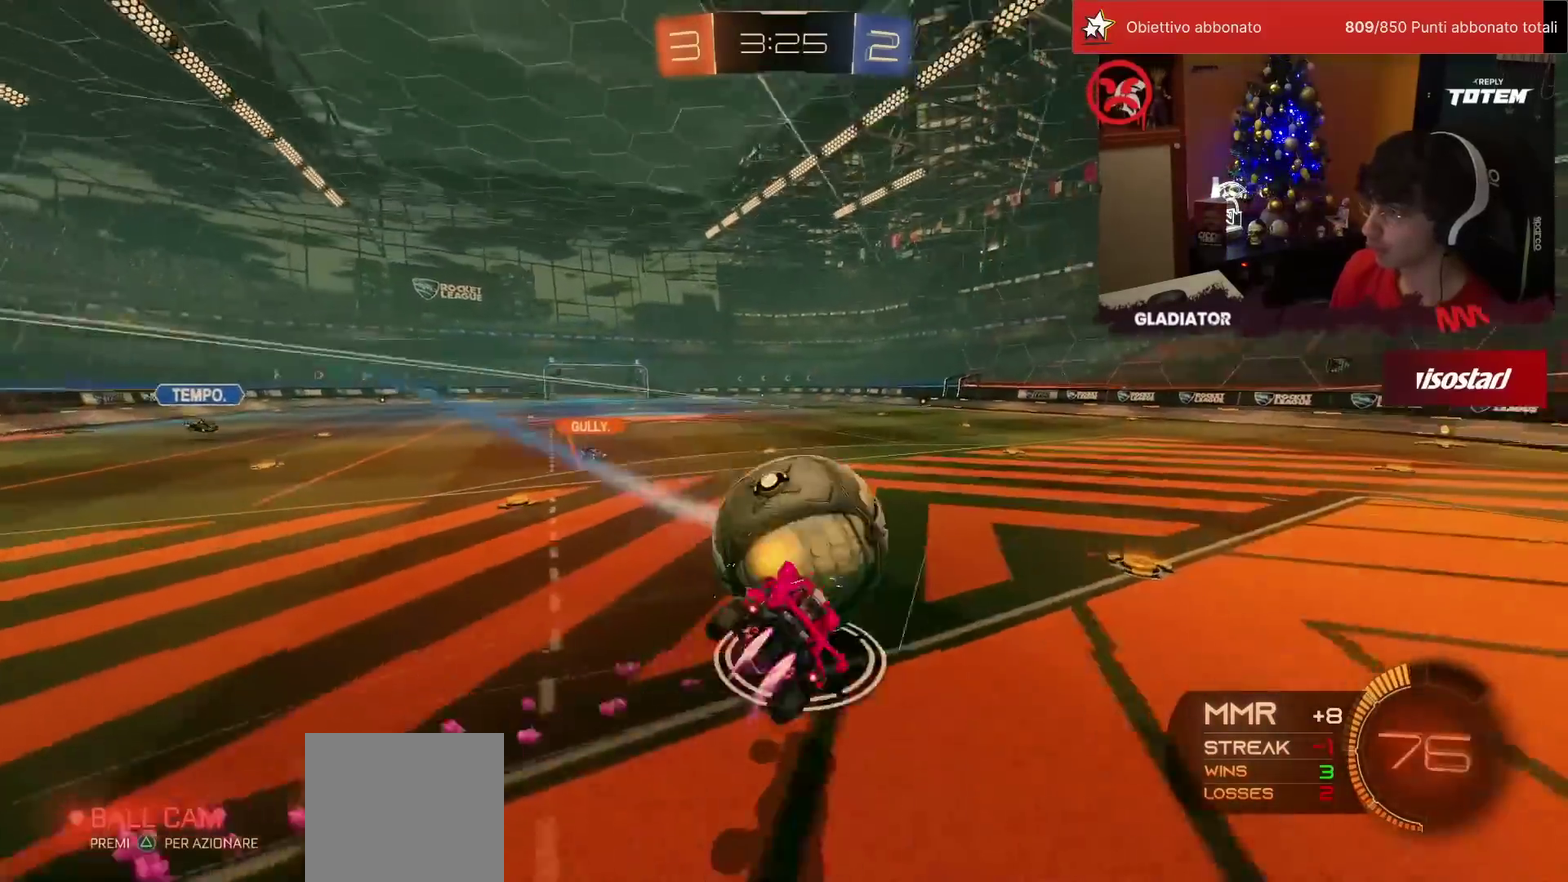
{"buttons": ["TRIANGLE", "L1", "R1", "R2"], "left_stick": "down-right", "events": [[367, "left_stick", "down-right"], [417, "L1", "down"], [467, "TRIANGLE", "down"]]}